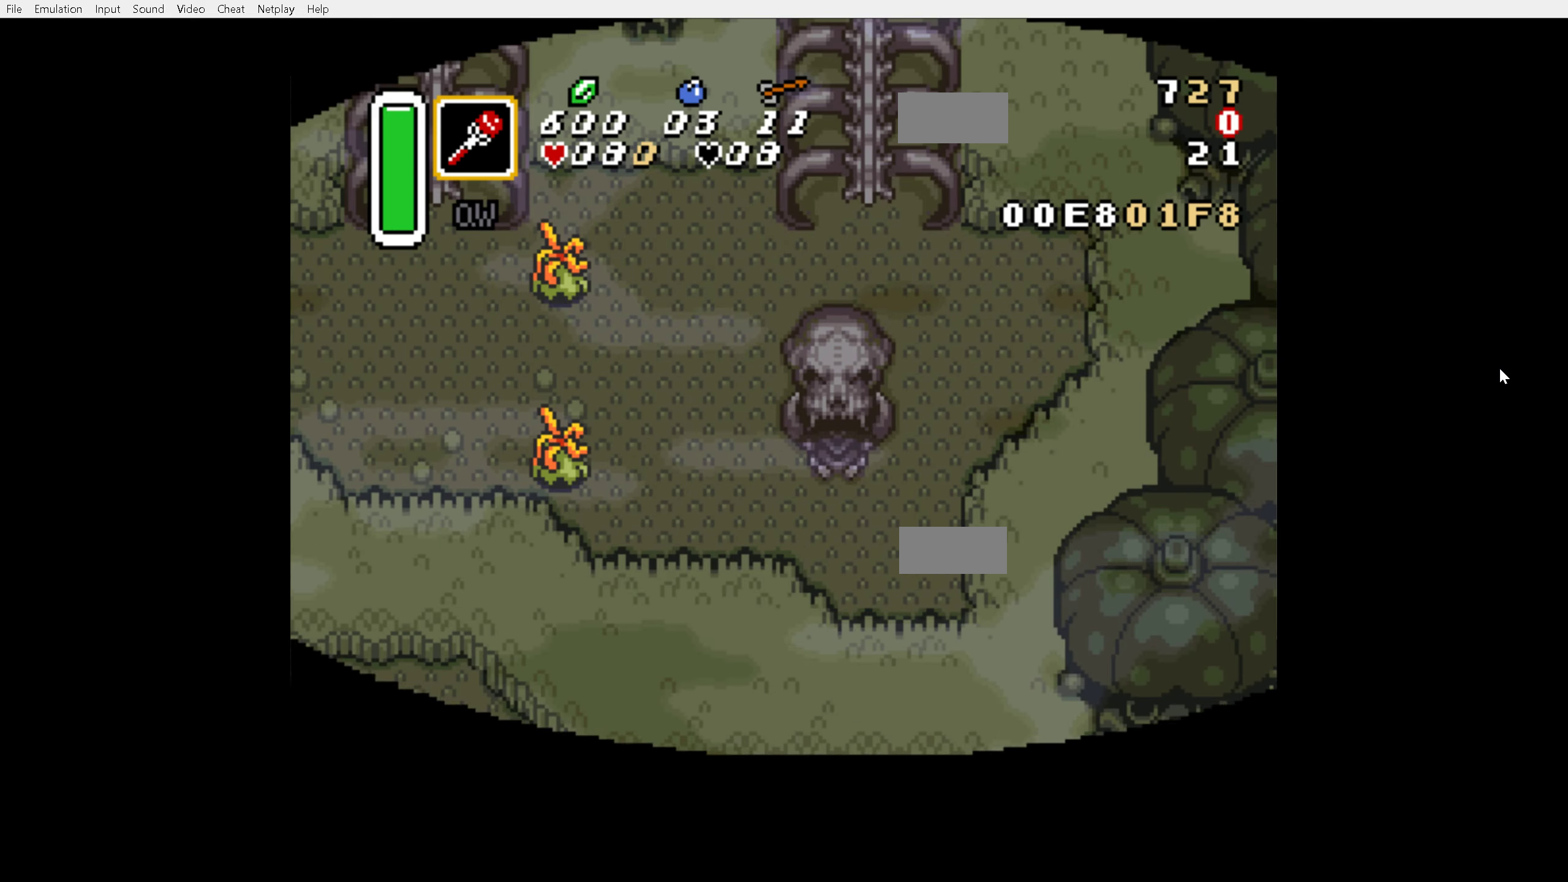
Gameplay with a controller (Nintendo layout); each line is a JSON object with the inputs held at the frame after it. "events" lists button and stick changes between this image and that frame as [ms after this image, input, new state], when the widget could be followed in between. Not read: L3 R3.
{"buttons": ["DPAD_LEFT"], "events": [[133, "DPAD_LEFT", "down"]]}
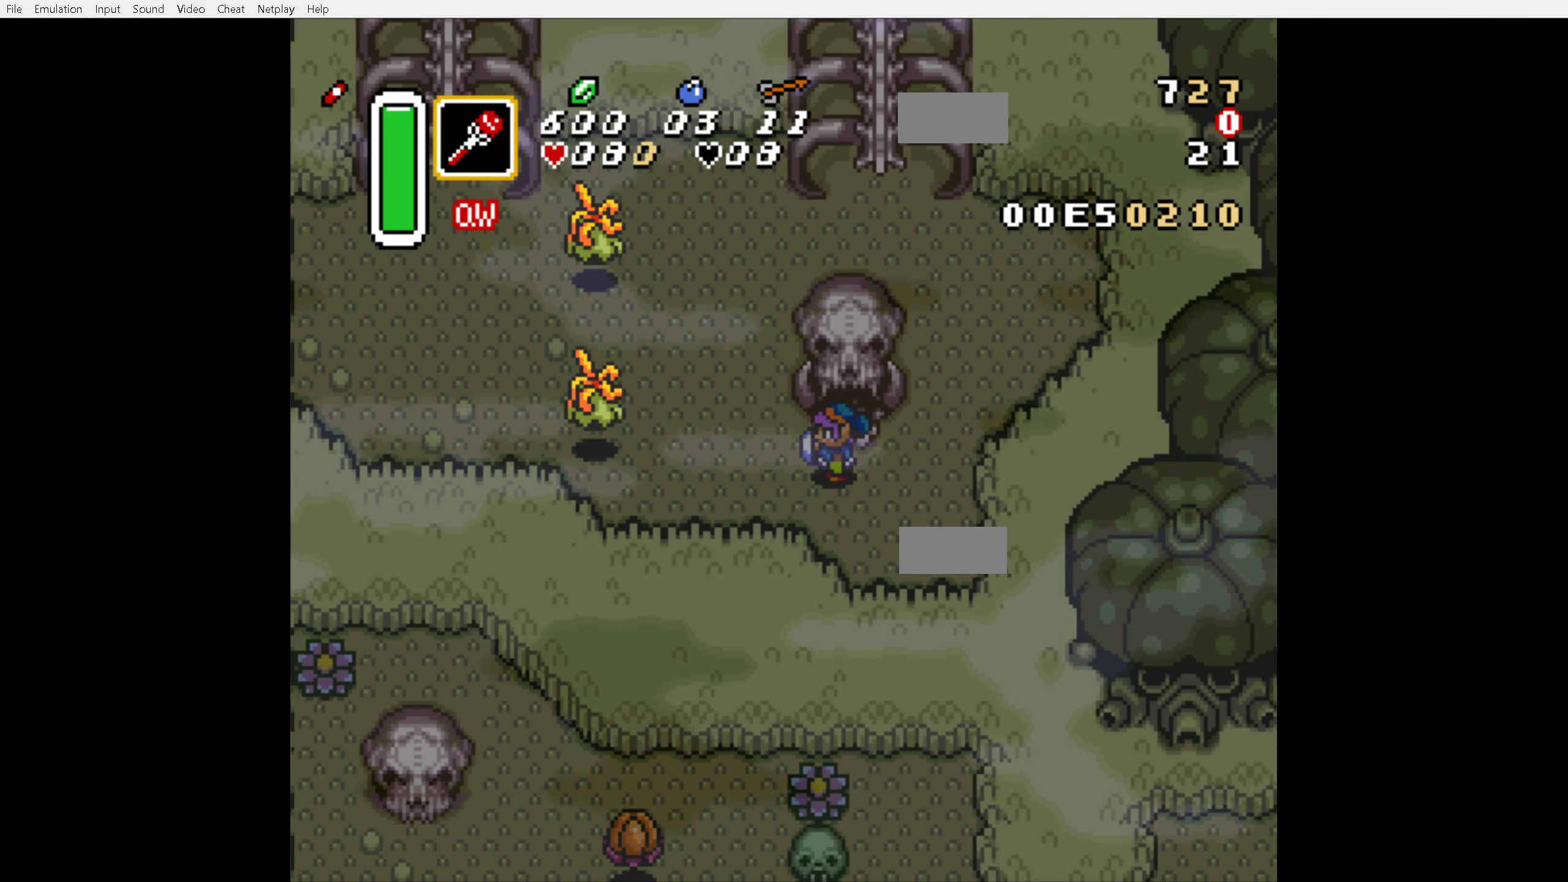
{"buttons": ["DPAD_LEFT"], "events": [[283, "B", "down"], [383, "B", "up"]]}
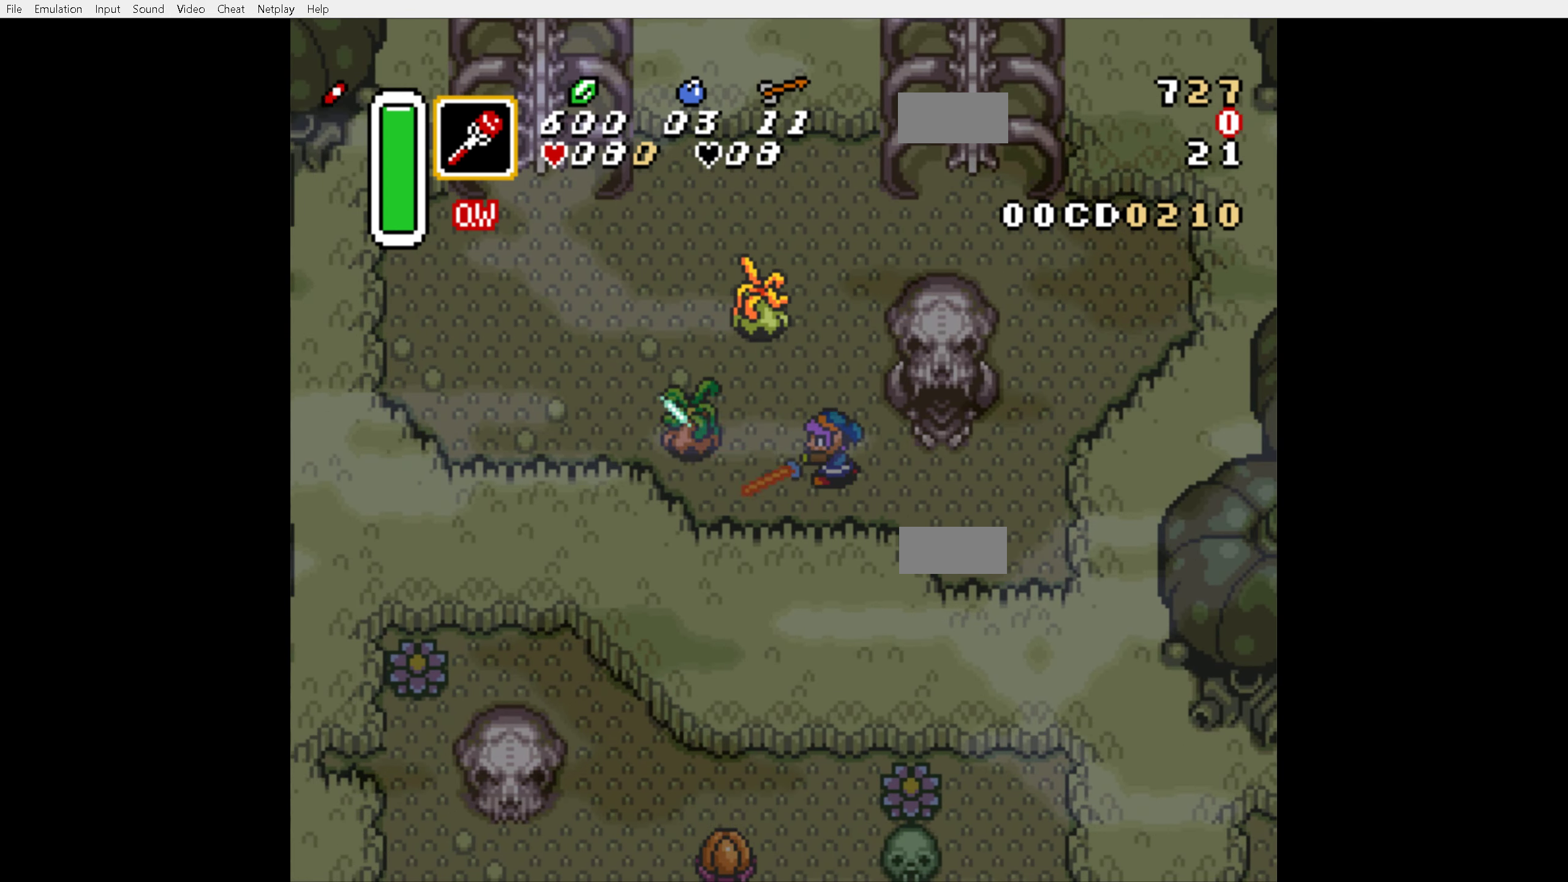
{"buttons": ["DPAD_UP", "DPAD_LEFT"], "events": [[400, "DPAD_UP", "down"]]}
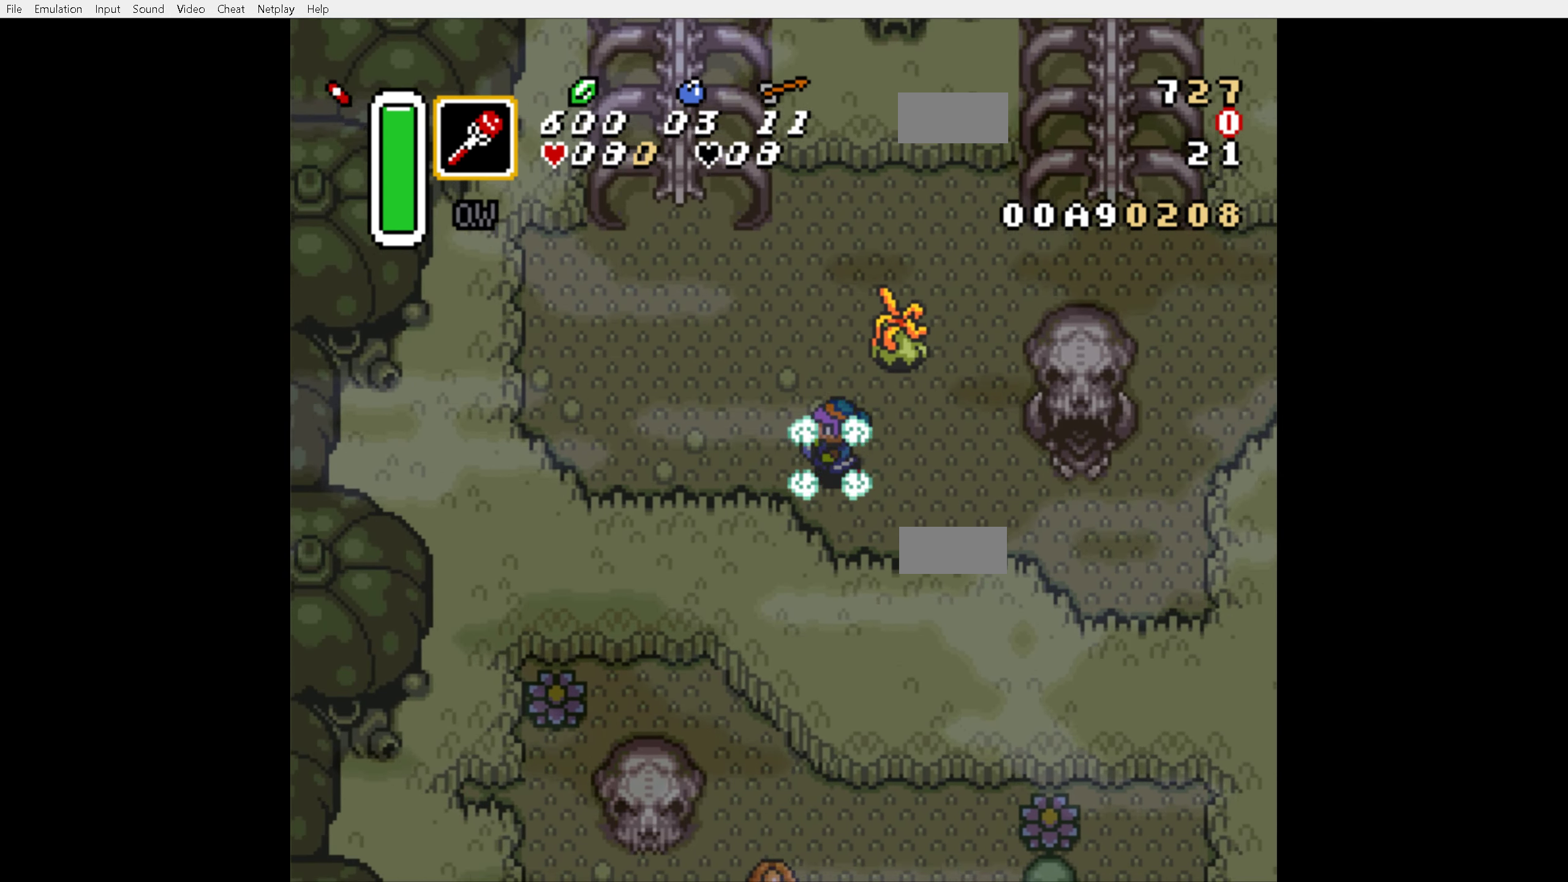
{"buttons": ["A", "DPAD_UP"], "events": [[50, "DPAD_UP", "up"], [383, "A", "down"], [417, "DPAD_LEFT", "up"], [500, "DPAD_UP", "down"]]}
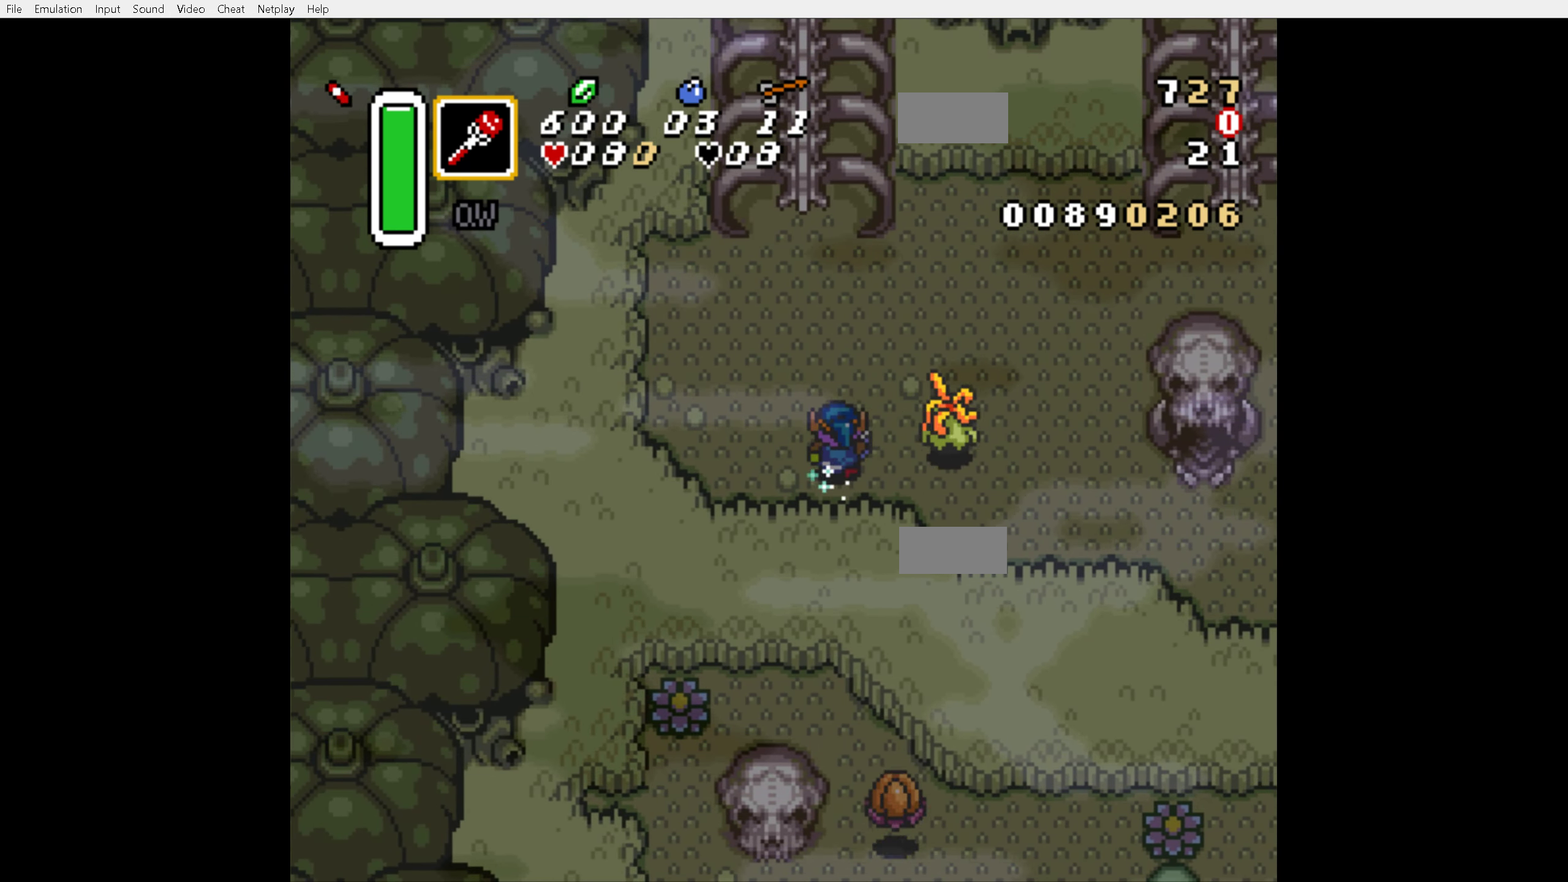
{"buttons": ["A"], "events": [[133, "DPAD_UP", "up"]]}
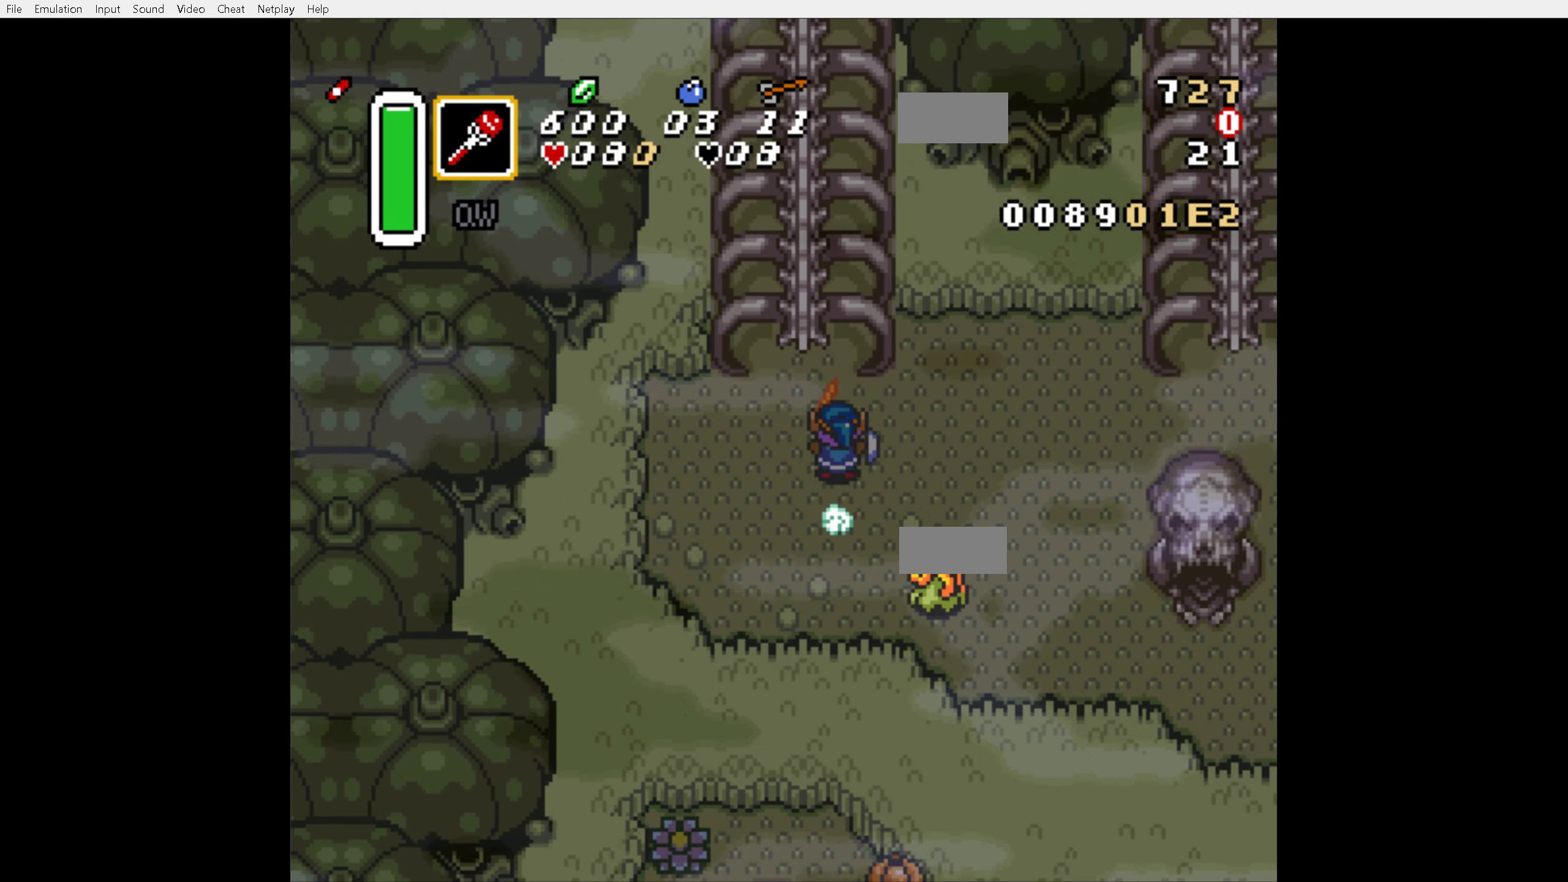
{"buttons": [], "events": [[400, "A", "up"]]}
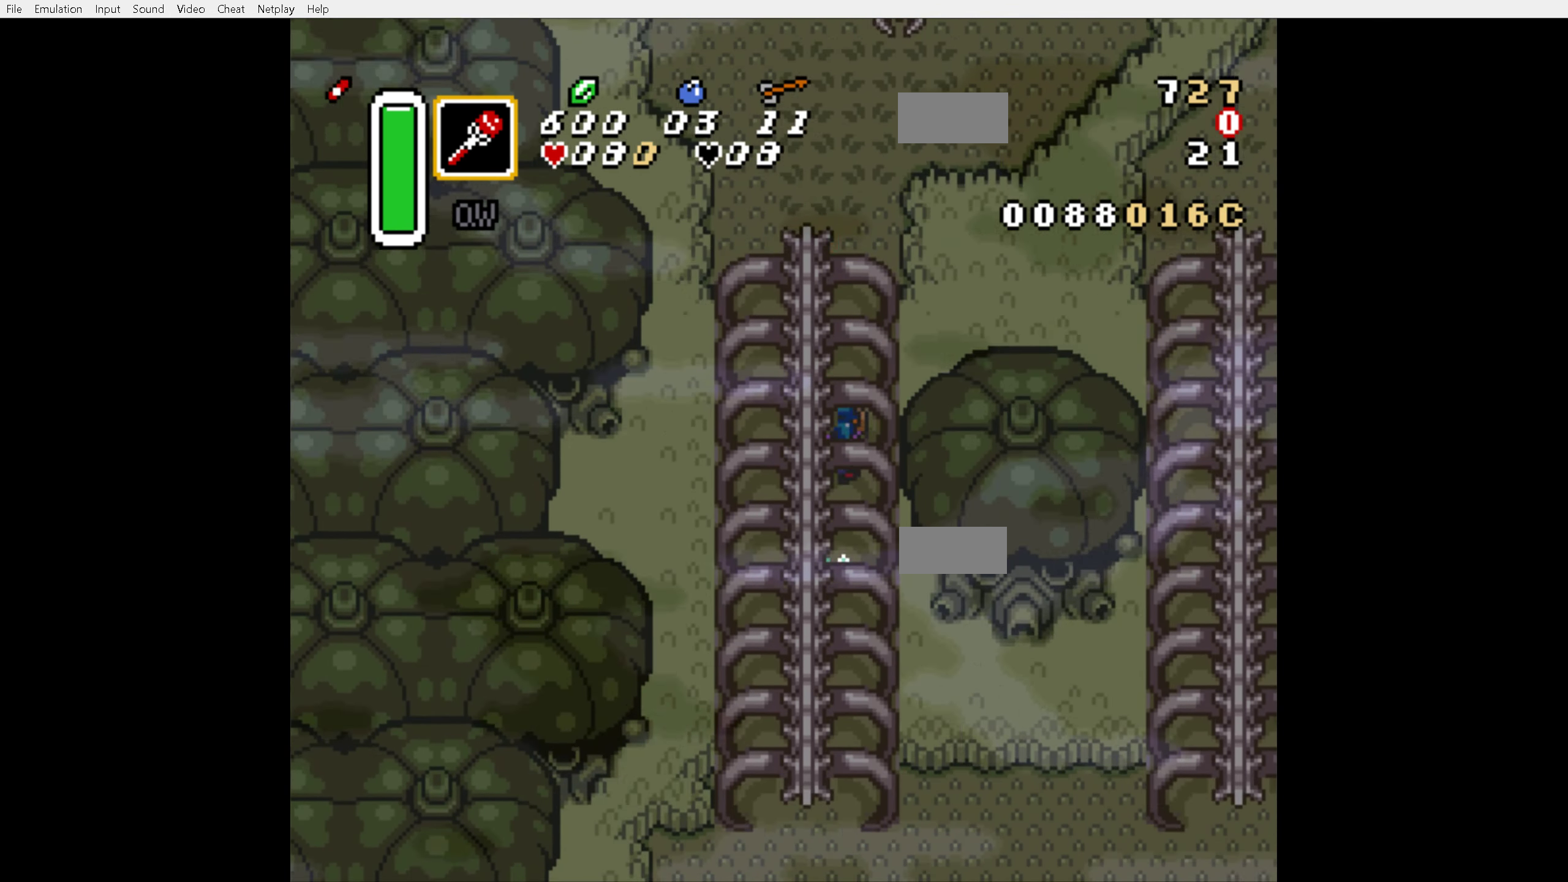
{"buttons": ["DPAD_UP", "DPAD_RIGHT"], "events": [[367, "DPAD_RIGHT", "down"], [367, "DPAD_UP", "down"]]}
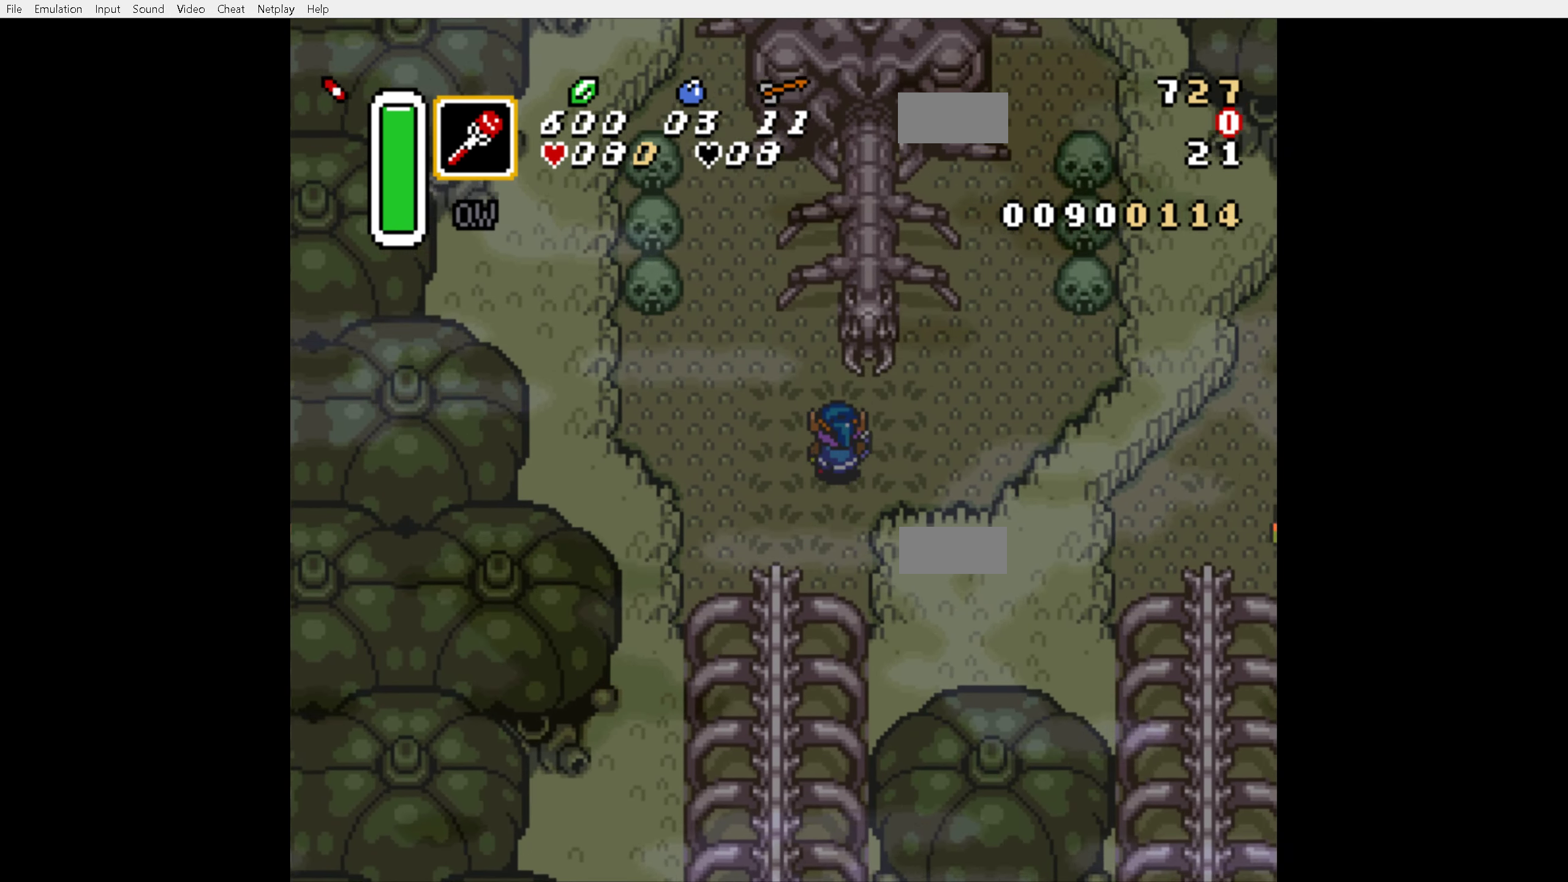
{"buttons": ["DPAD_UP"], "events": [[50, "Y", "down"], [183, "Y", "up"], [300, "DPAD_RIGHT", "up"]]}
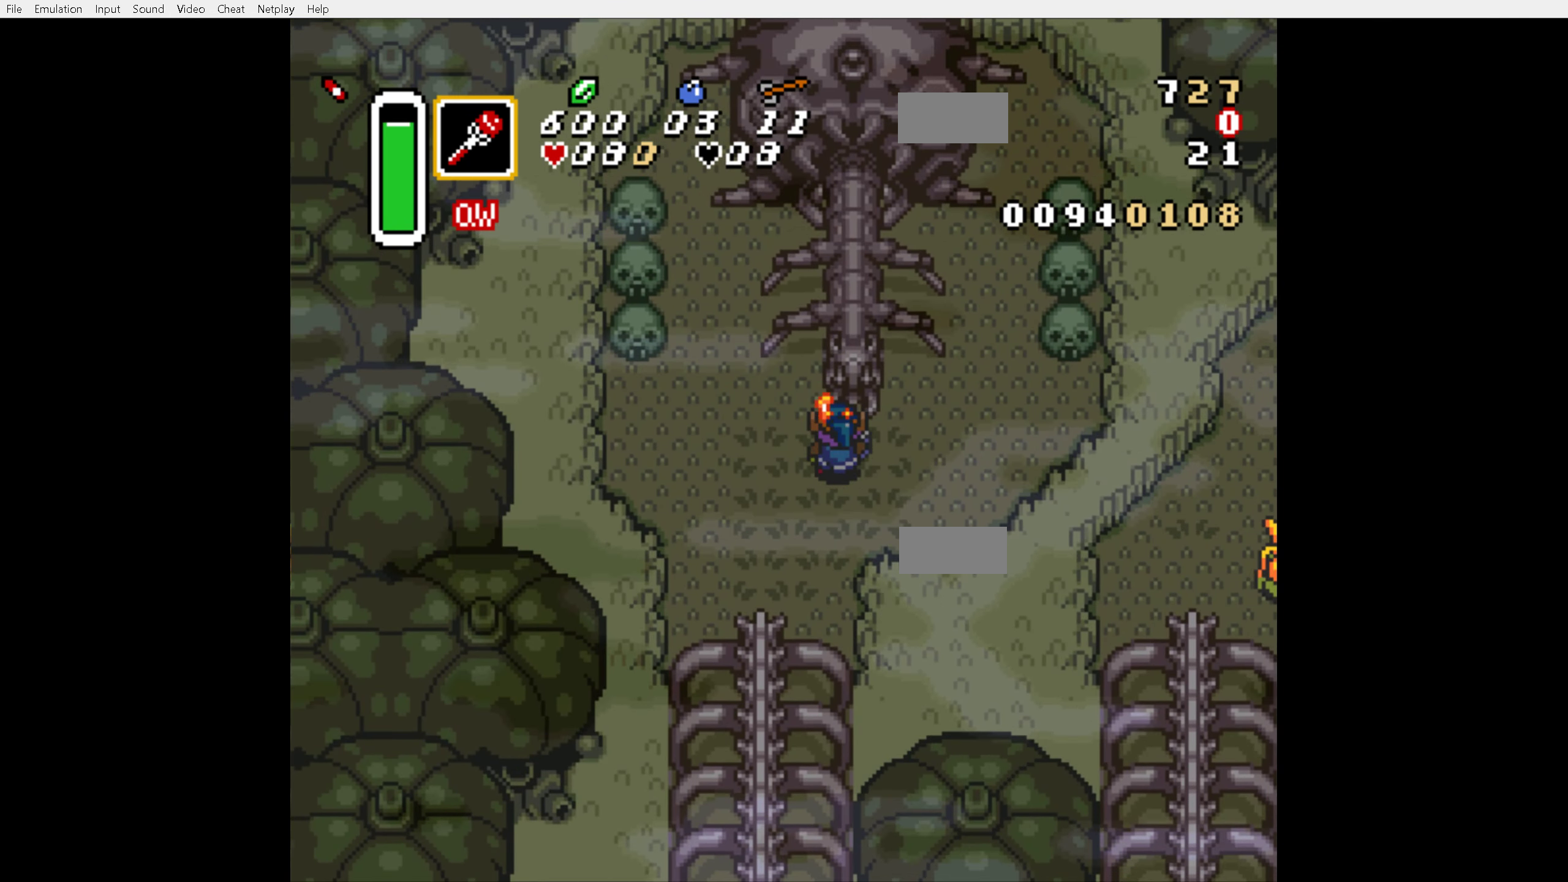
{"buttons": ["A", "DPAD_UP"], "events": [[17, "A", "down"]]}
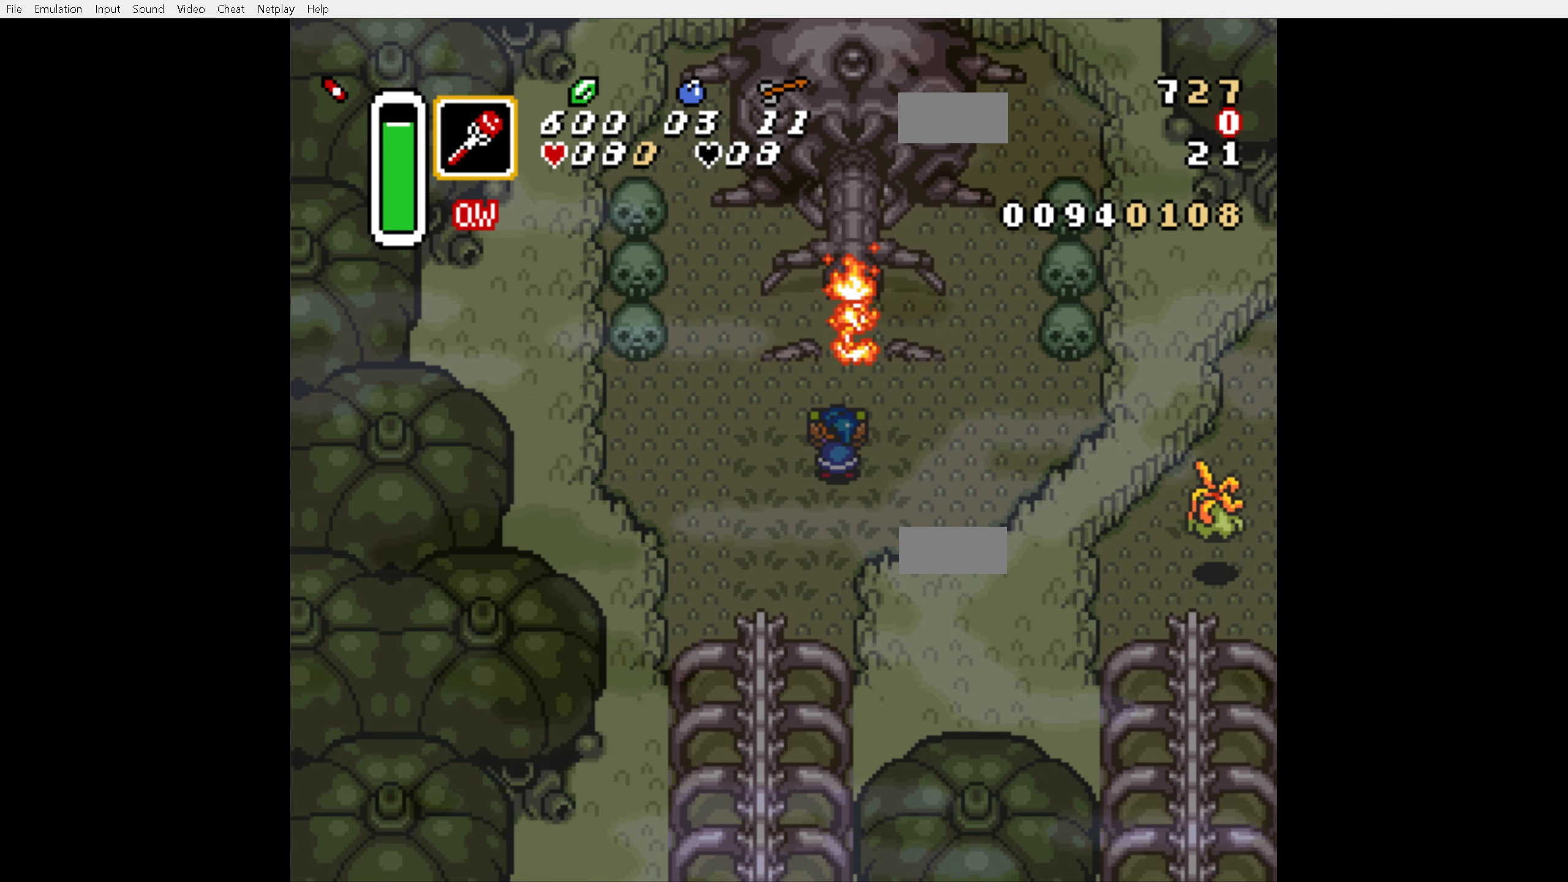
{"buttons": ["A", "DPAD_UP"], "events": []}
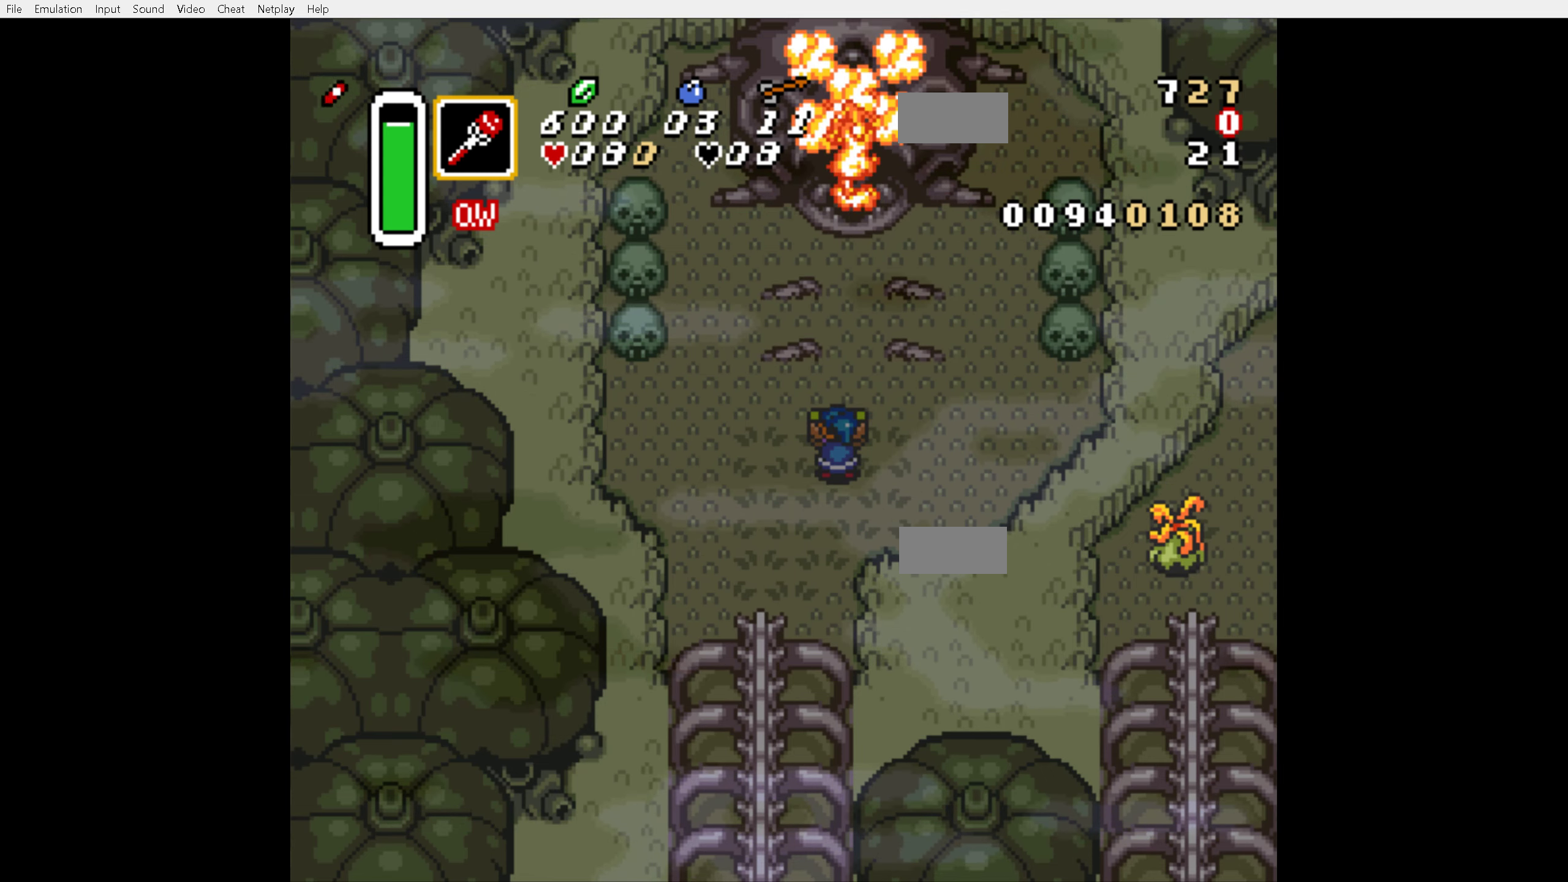
{"buttons": ["DPAD_UP"], "events": [[150, "A", "up"]]}
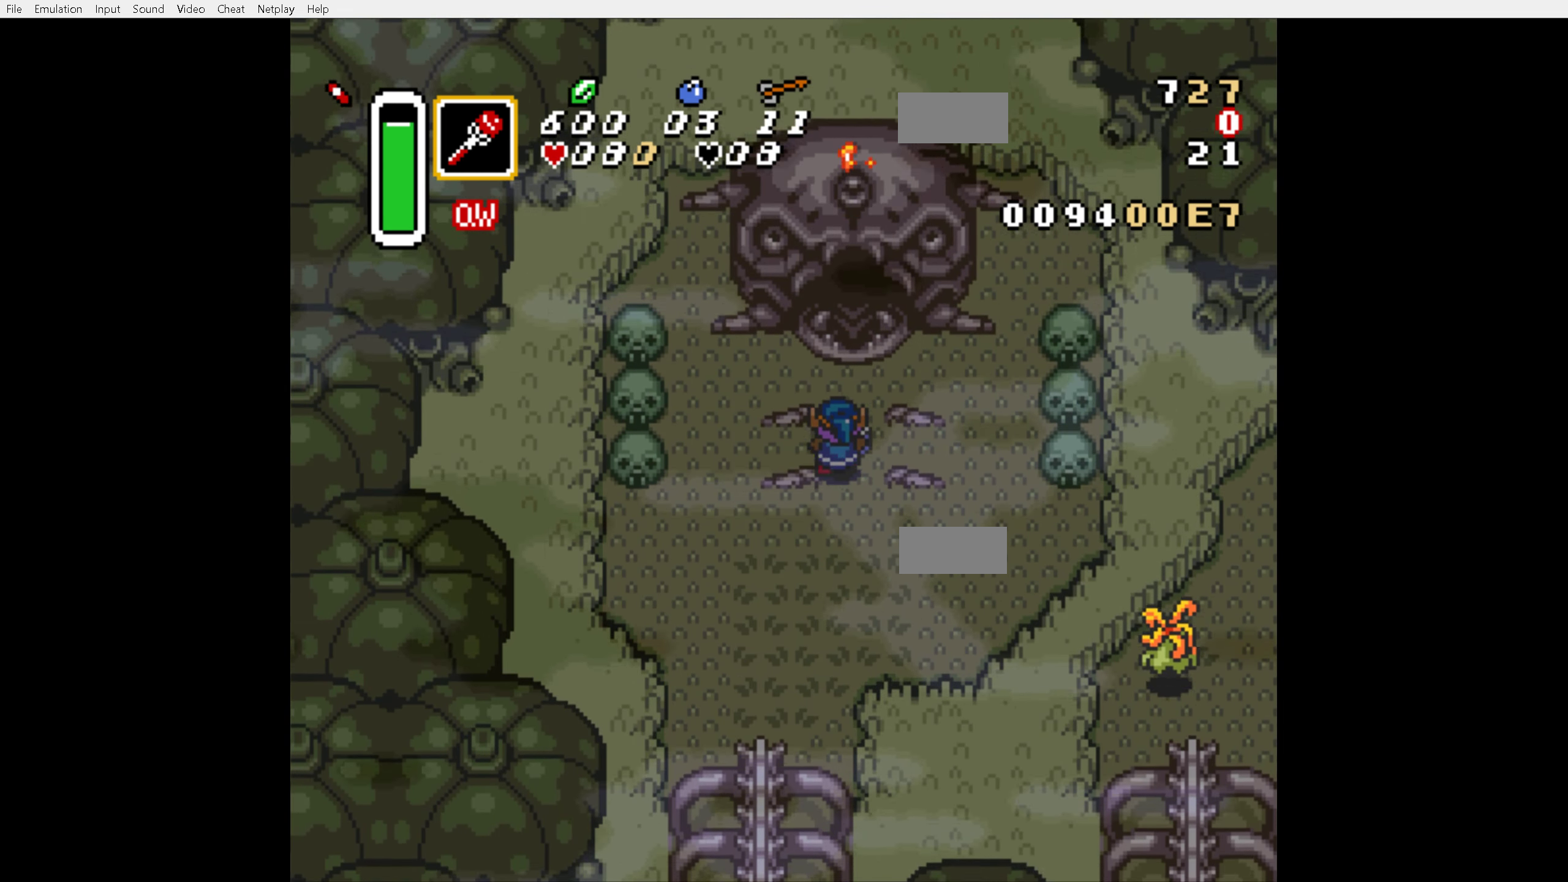
{"buttons": ["DPAD_UP"], "events": [[200, "DPAD_RIGHT", "down"], [267, "DPAD_RIGHT", "up"]]}